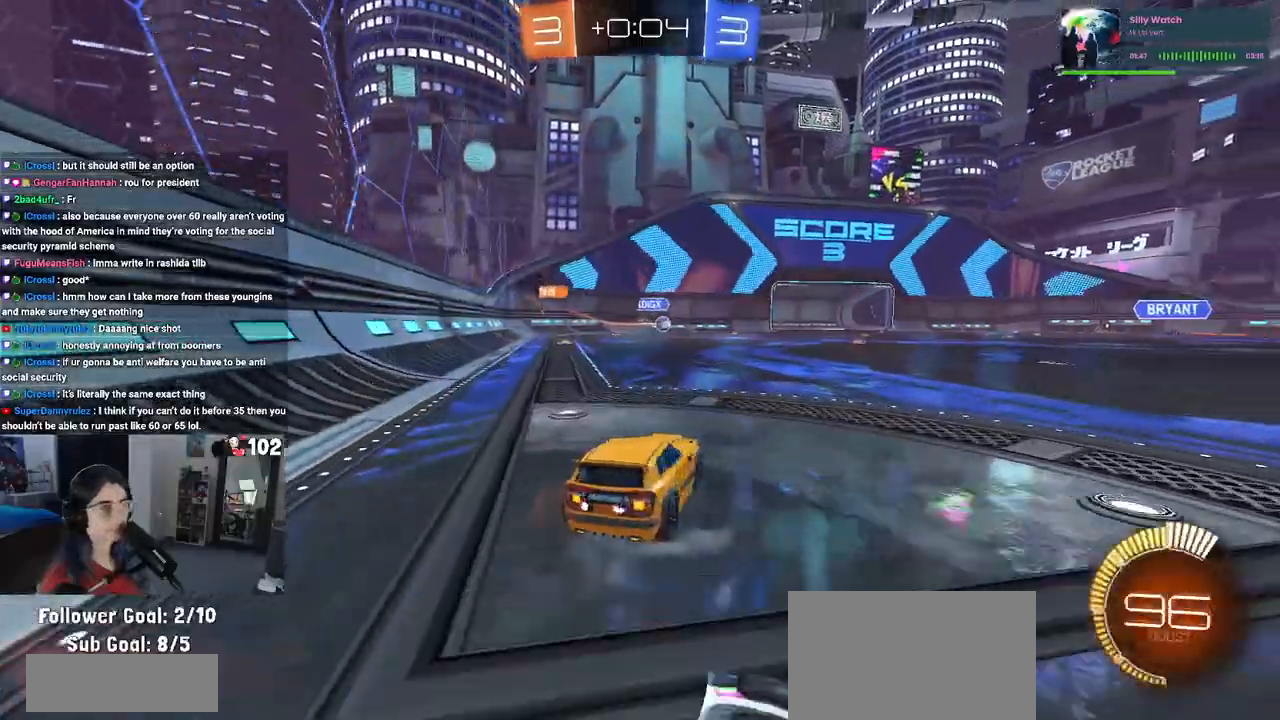
Gameplay with a controller (PlayStation layout); each line is a JSON object with the inputs held at the frame after it. "events" lists button and stick changes between this image and that frame as [ms after this image, input, new state], when the widget could be followed in between.
{"buttons": ["R1", "R2"], "left_stick": "center", "right_stick": "center", "events": [[133, "R1", "down"], [383, "left_stick", "center"]]}
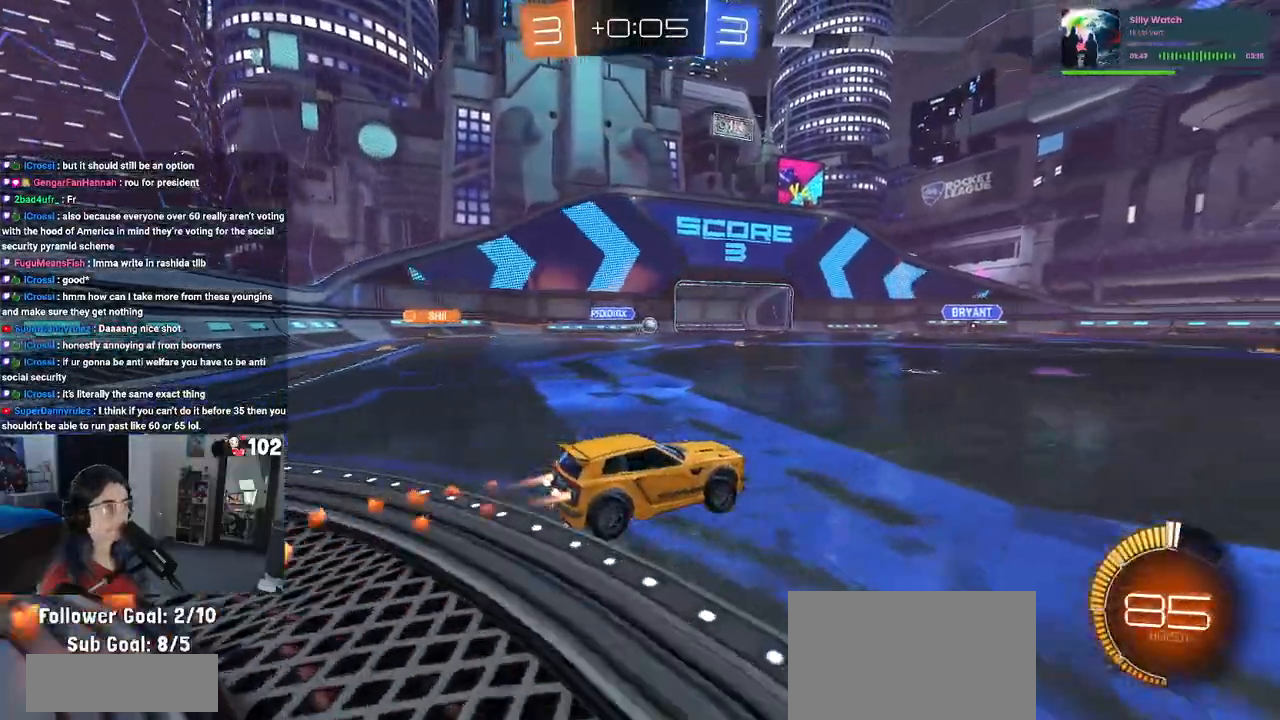
{"buttons": ["CROSS", "R2"], "left_stick": "up-left", "right_stick": "center", "events": [[17, "left_stick", "right"], [233, "R1", "up"], [333, "CROSS", "down"], [383, "left_stick", "up-left"], [433, "CROSS", "up"], [483, "CROSS", "down"]]}
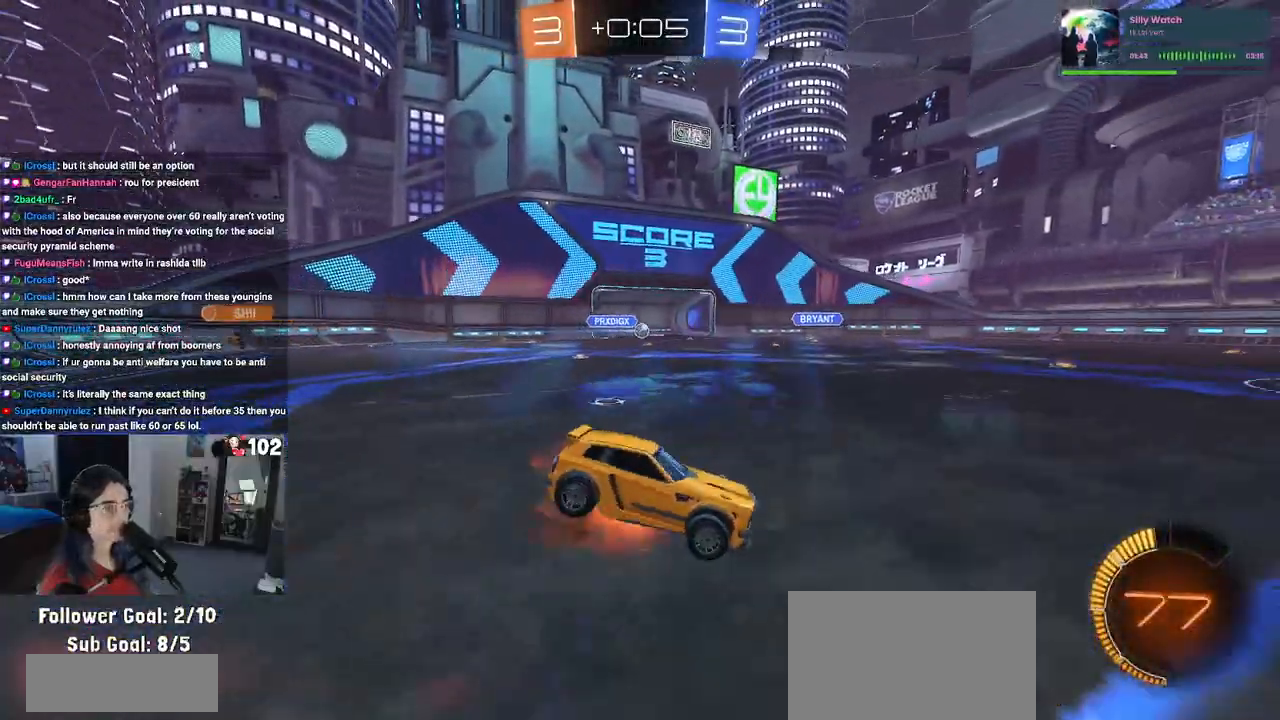
{"buttons": ["SQUARE", "R2"], "left_stick": "down-left", "right_stick": "center", "events": [[33, "SQUARE", "down"], [33, "left_stick", "down-left"], [83, "CROSS", "up"], [83, "left_stick", "down"], [200, "left_stick", "down-left"]]}
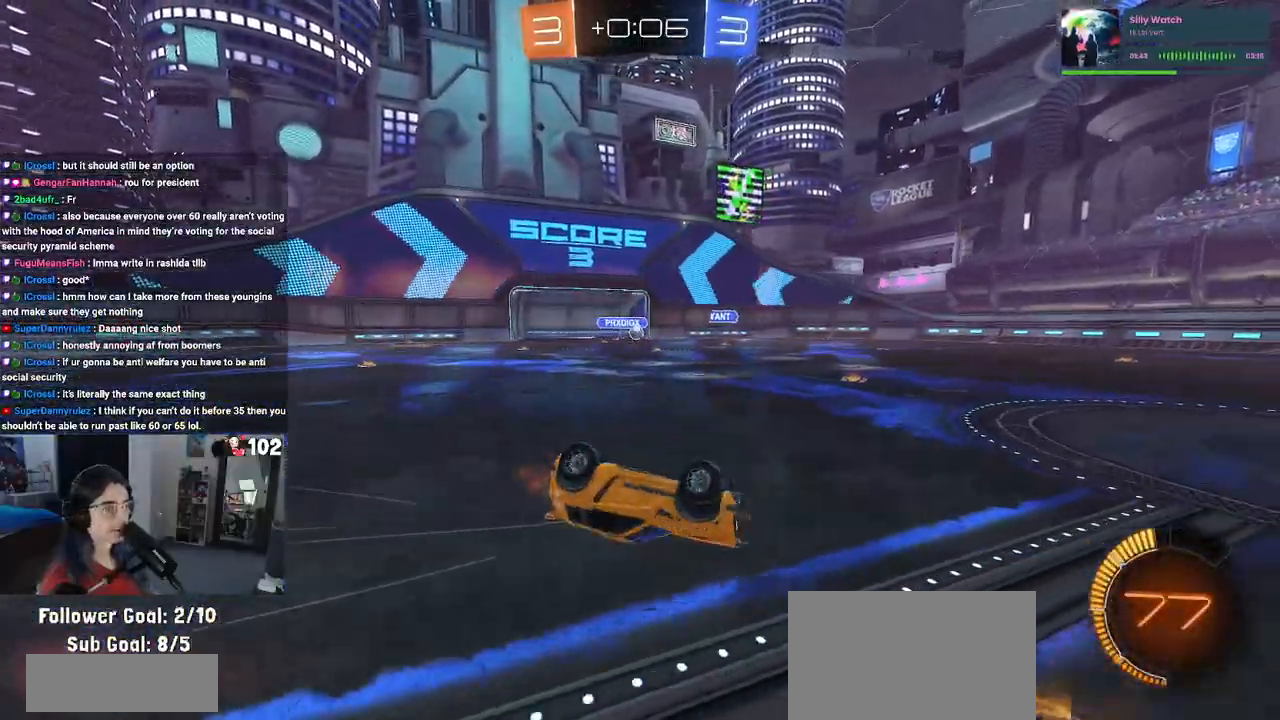
{"buttons": ["R2"], "left_stick": "center", "right_stick": "center", "events": [[300, "SQUARE", "up"], [383, "left_stick", "center"]]}
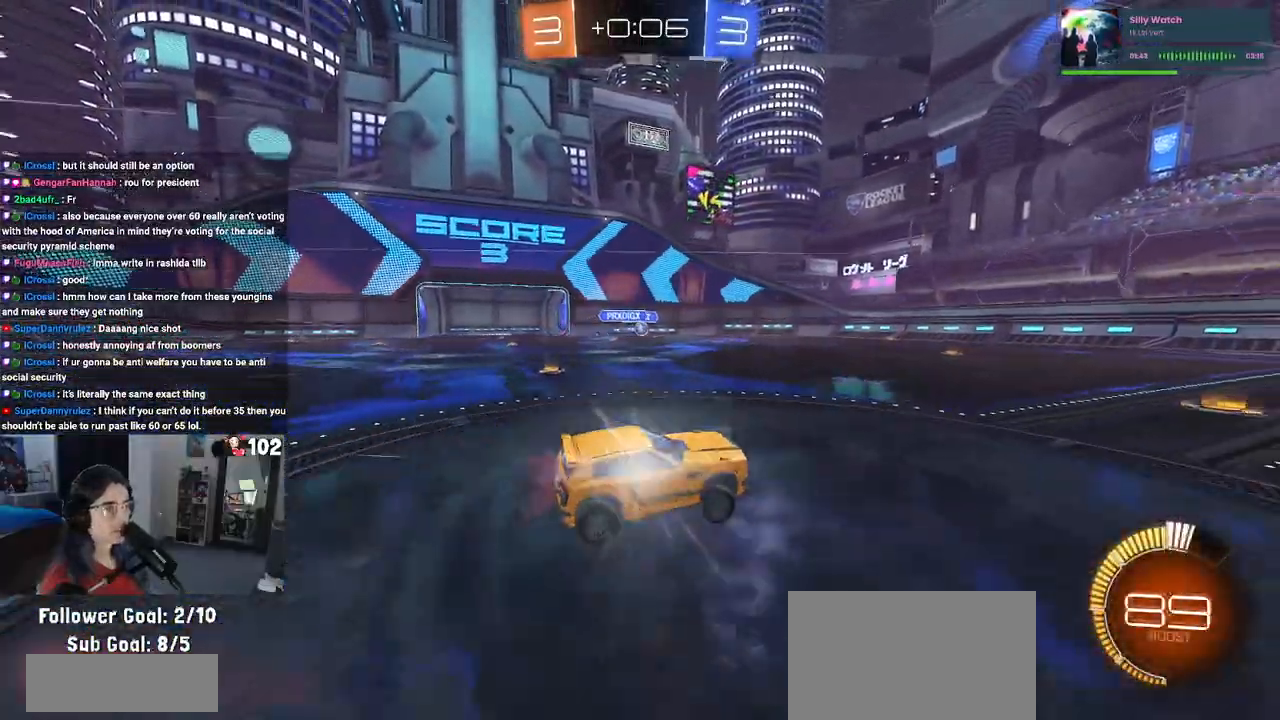
{"buttons": ["R2"], "left_stick": "center", "right_stick": "center", "events": []}
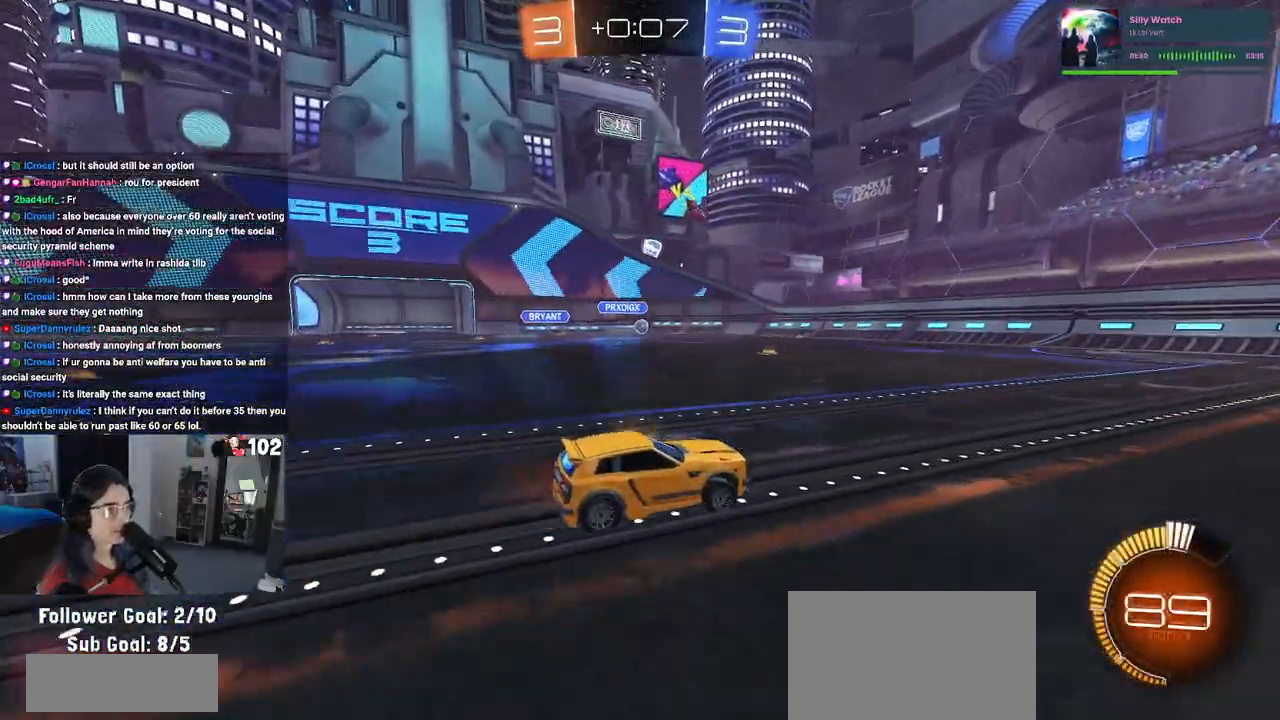
{"buttons": ["R2"], "left_stick": "center", "right_stick": "center", "events": [[100, "R1", "down"], [250, "R1", "up"]]}
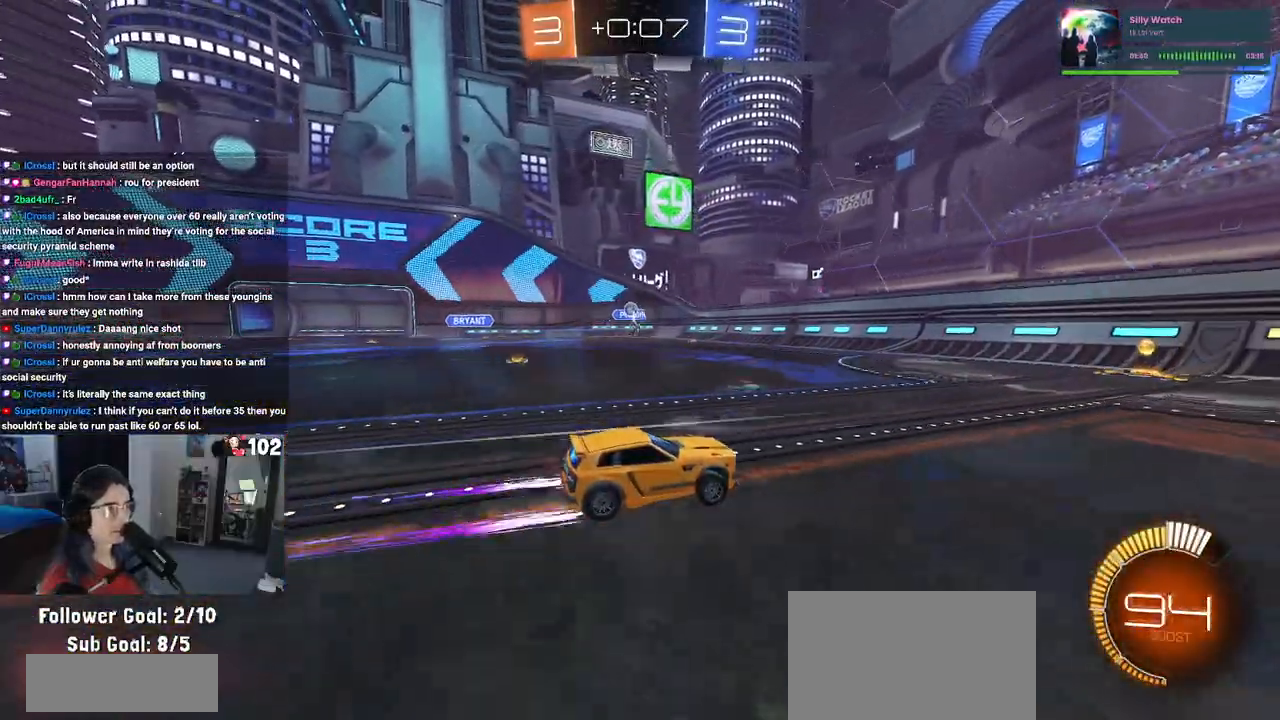
{"buttons": ["R2"], "left_stick": "center", "right_stick": "center", "events": [[133, "left_stick", "left"], [333, "left_stick", "center"]]}
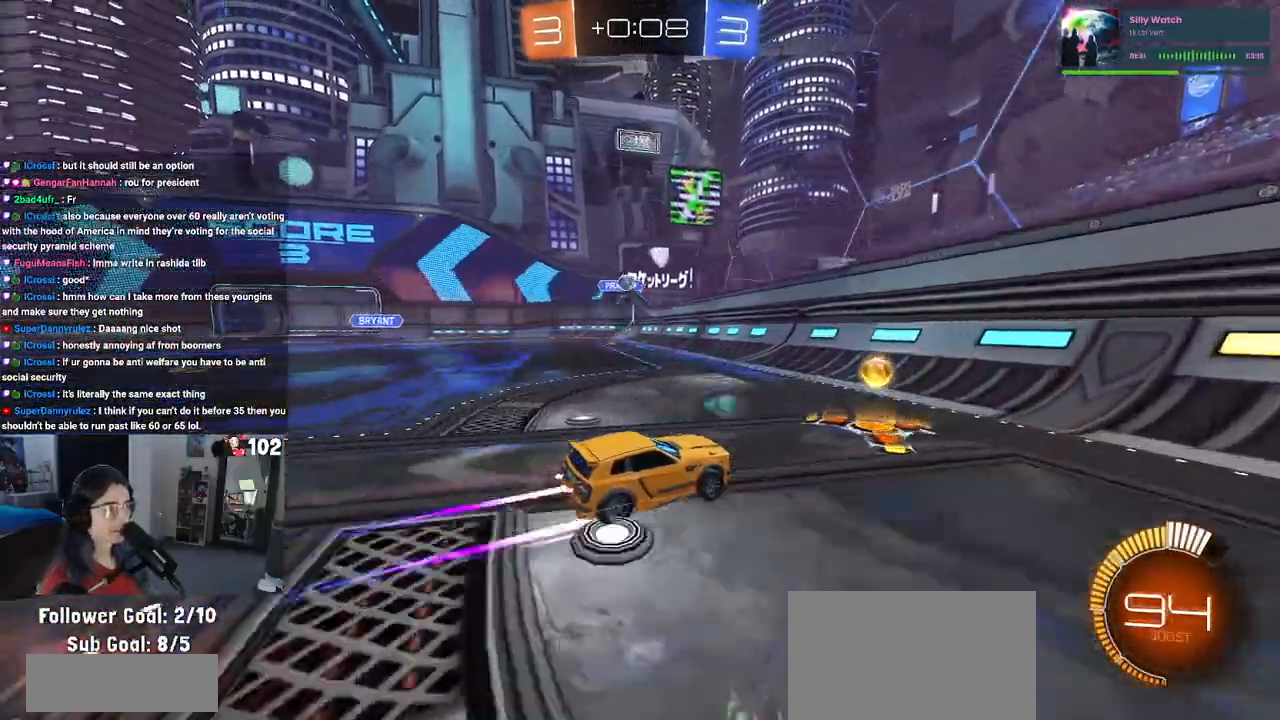
{"buttons": ["R1", "R2"], "left_stick": "center", "right_stick": "center", "events": [[17, "left_stick", "left"], [383, "R1", "down"], [467, "left_stick", "center"]]}
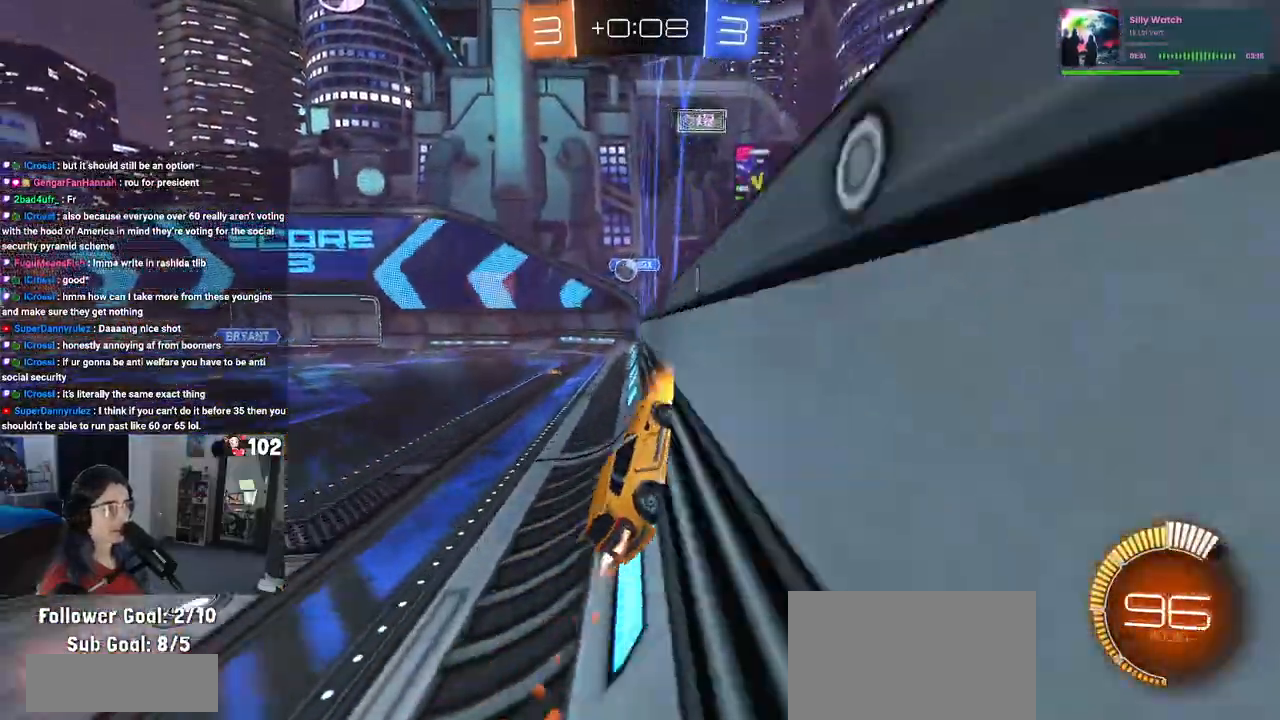
{"buttons": ["R2"], "left_stick": "center", "right_stick": "center", "events": [[100, "left_stick", "left"], [150, "R1", "up"], [467, "left_stick", "center"]]}
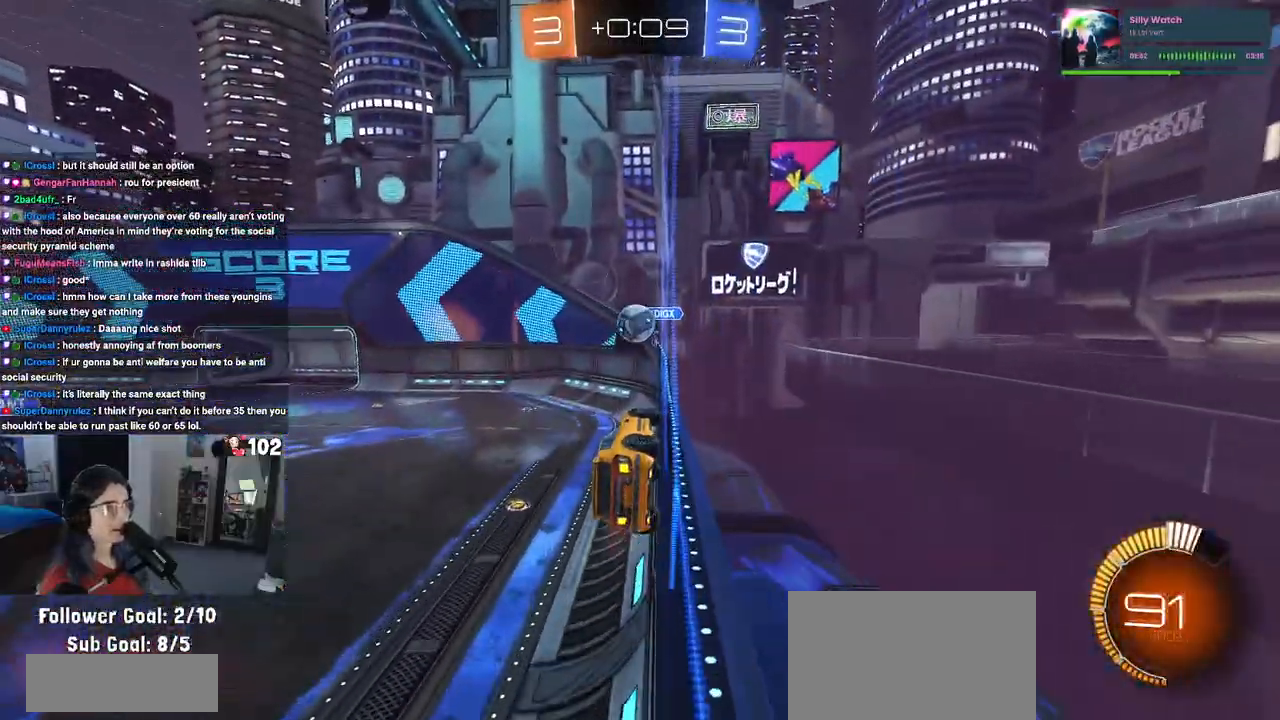
{"buttons": ["CROSS", "R1", "R2"], "left_stick": "up", "right_stick": "center", "events": [[100, "CROSS", "down"], [167, "left_stick", "up-left"], [200, "CROSS", "up"], [267, "left_stick", "up"], [417, "R1", "down"], [450, "CROSS", "down"]]}
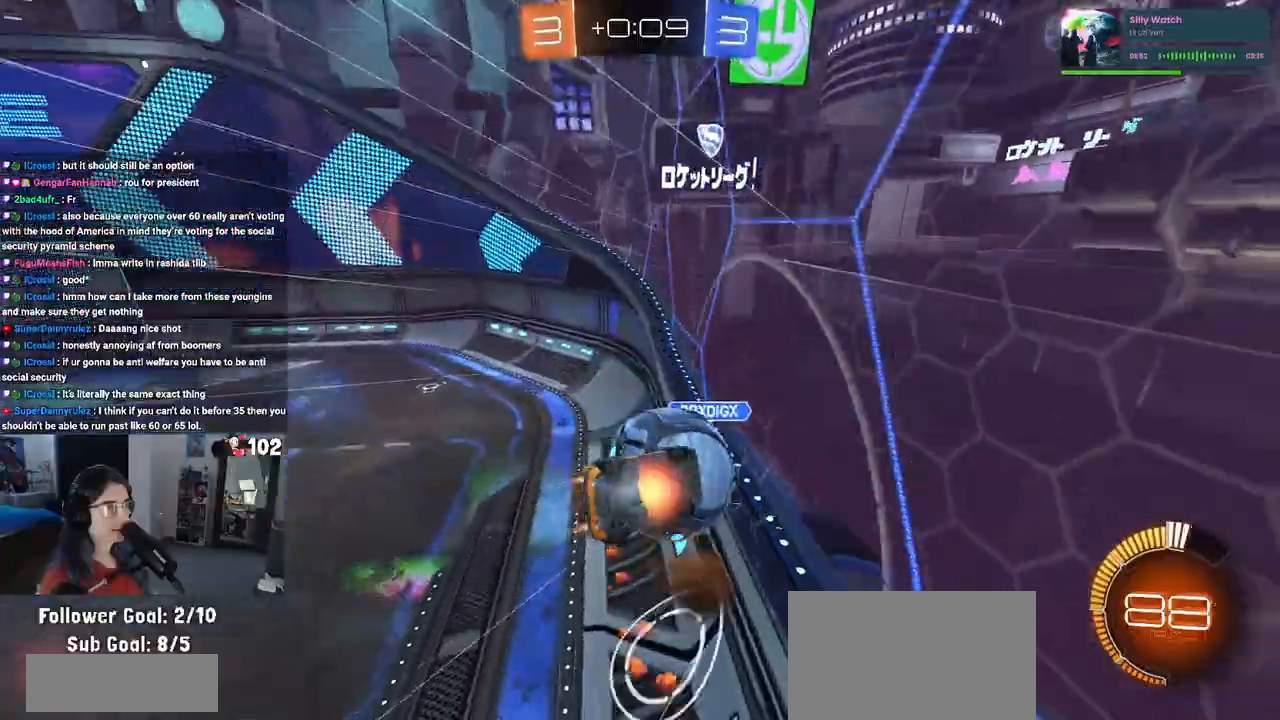
{"buttons": ["R2"], "left_stick": "center", "right_stick": "center", "events": [[50, "left_stick", "down"], [83, "CROSS", "up"], [367, "left_stick", "center"], [383, "R1", "up"]]}
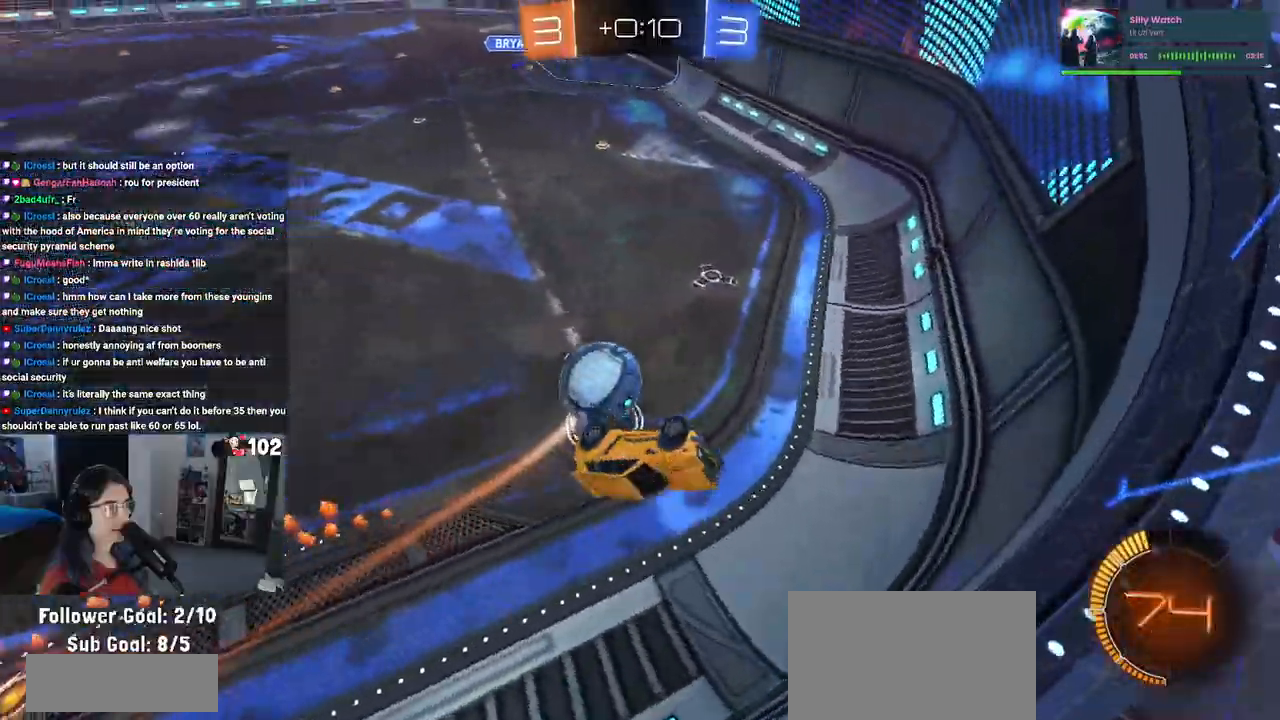
{"buttons": ["SQUARE", "R2"], "left_stick": "up-left", "right_stick": "center", "events": [[117, "left_stick", "right"], [250, "left_stick", "up-left"], [300, "SQUARE", "down"]]}
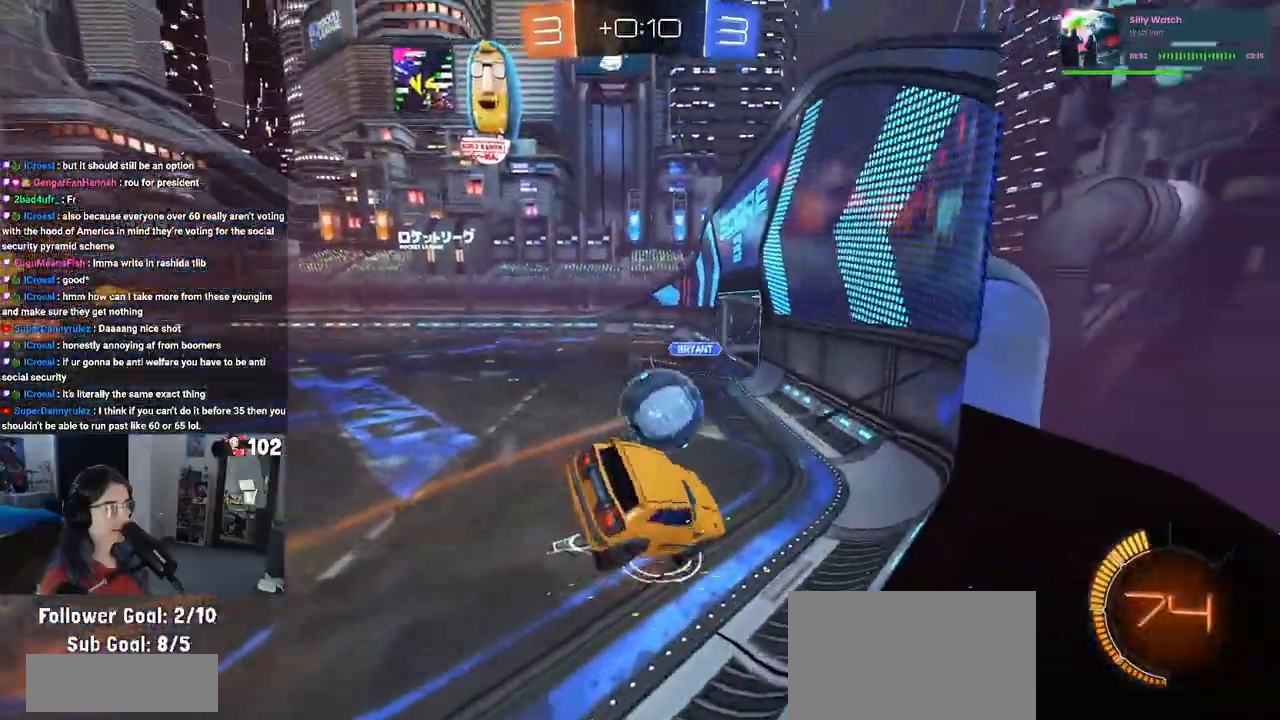
{"buttons": ["R1", "R2"], "left_stick": "center", "right_stick": "center", "events": [[17, "left_stick", "left"], [133, "left_stick", "down-left"], [217, "SQUARE", "up"], [250, "left_stick", "down"], [367, "left_stick", "center"], [383, "R1", "down"]]}
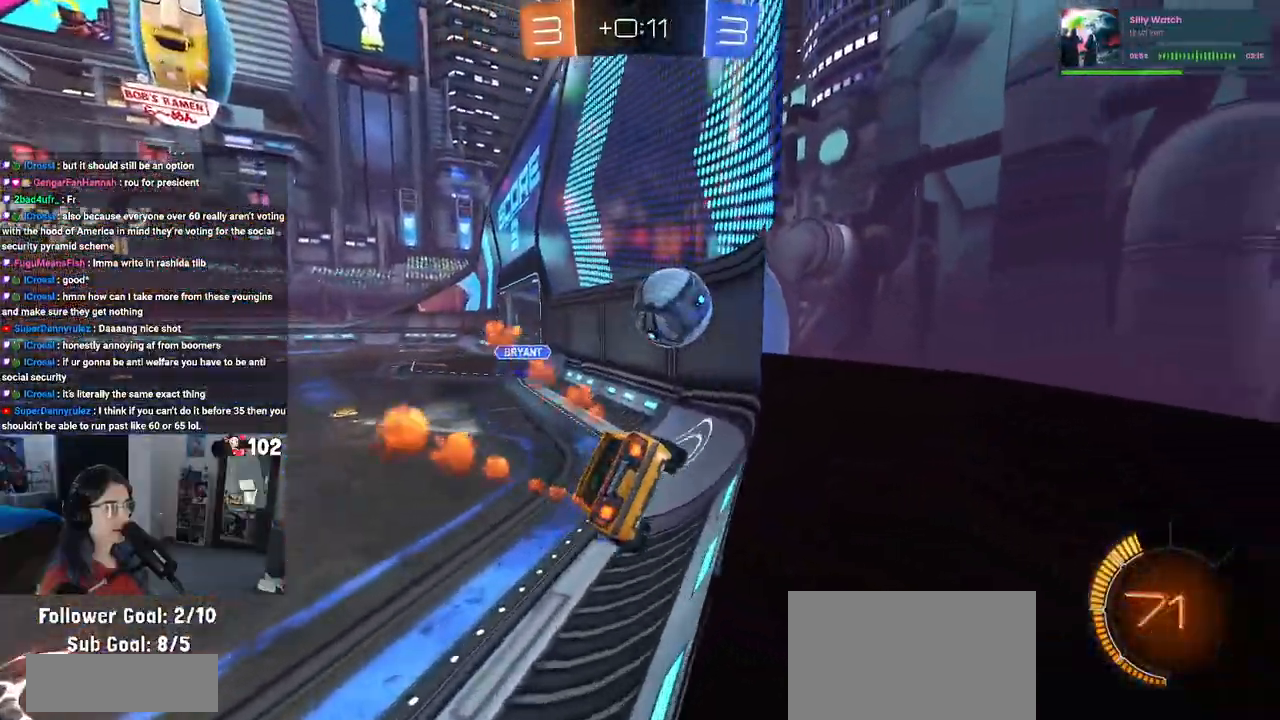
{"buttons": ["R1", "R2"], "left_stick": "left", "right_stick": "center", "events": [[200, "left_stick", "left"]]}
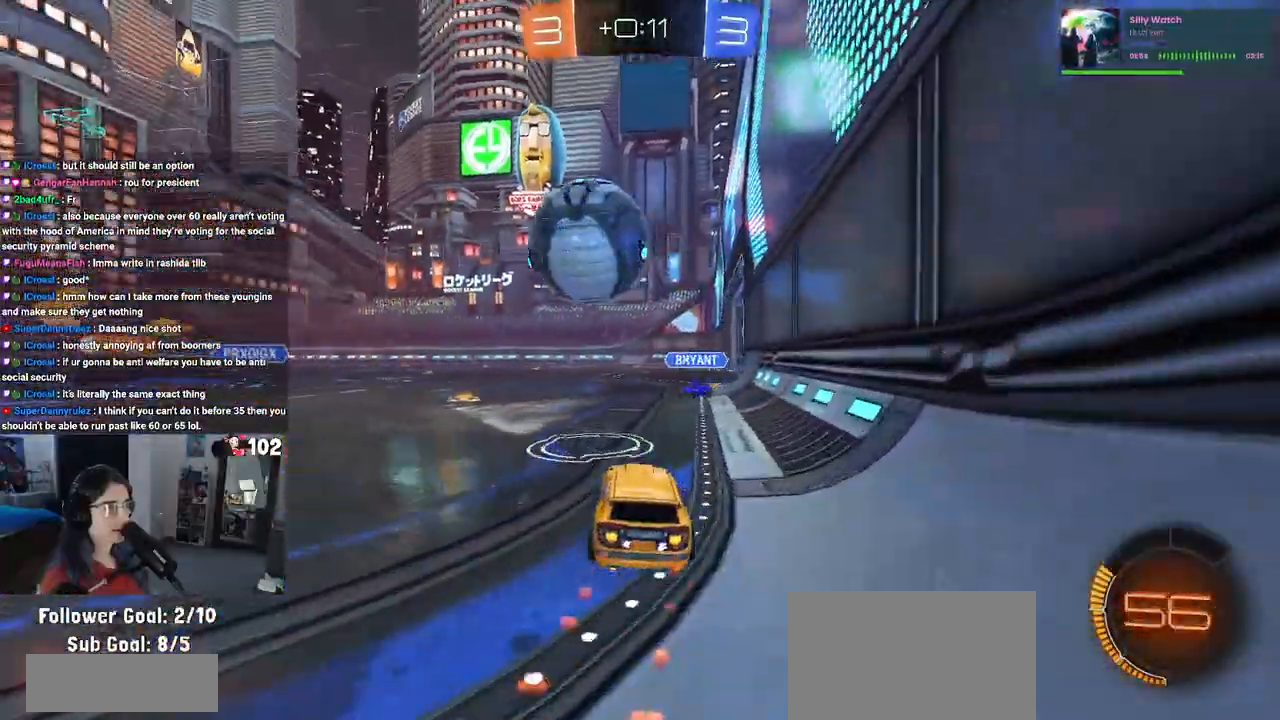
{"buttons": ["R1", "R2"], "left_stick": "left", "right_stick": "center", "events": [[83, "left_stick", "center"], [117, "TRIANGLE", "down"], [133, "left_stick", "right"], [233, "TRIANGLE", "up"], [267, "left_stick", "left"]]}
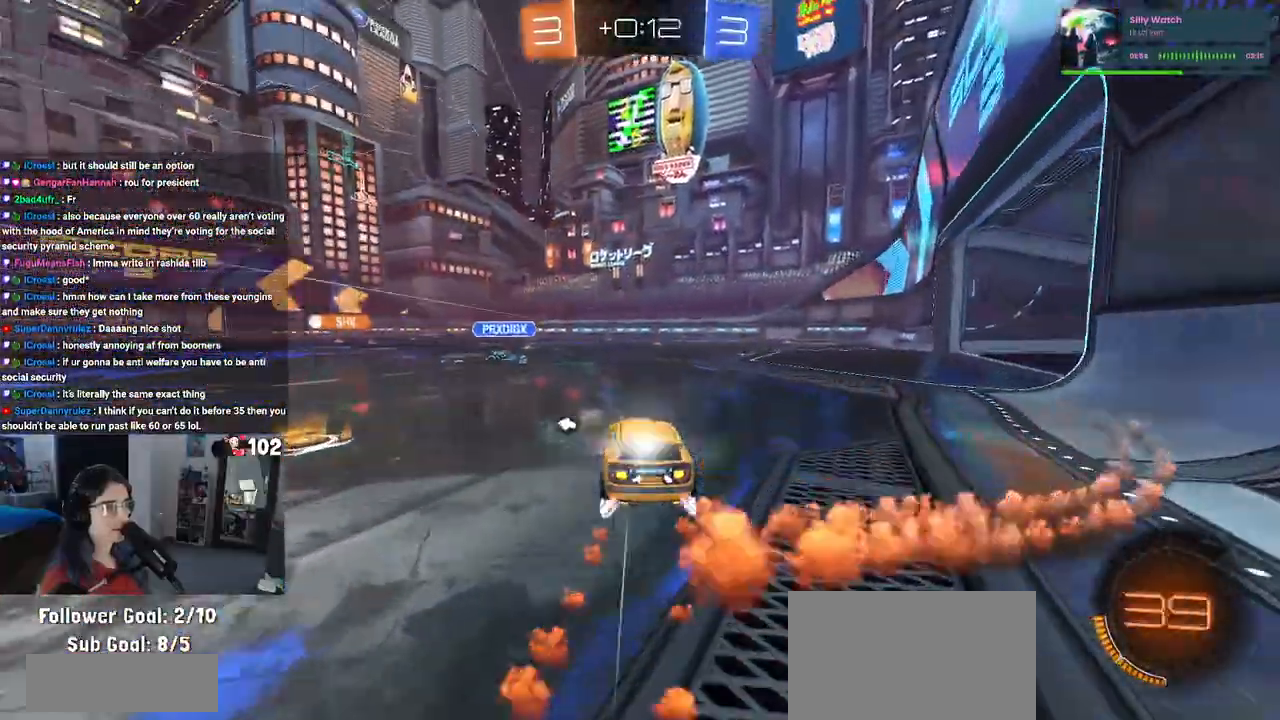
{"buttons": ["R2"], "left_stick": "right", "right_stick": "center", "events": [[200, "left_stick", "center"], [283, "R1", "up"], [483, "left_stick", "right"]]}
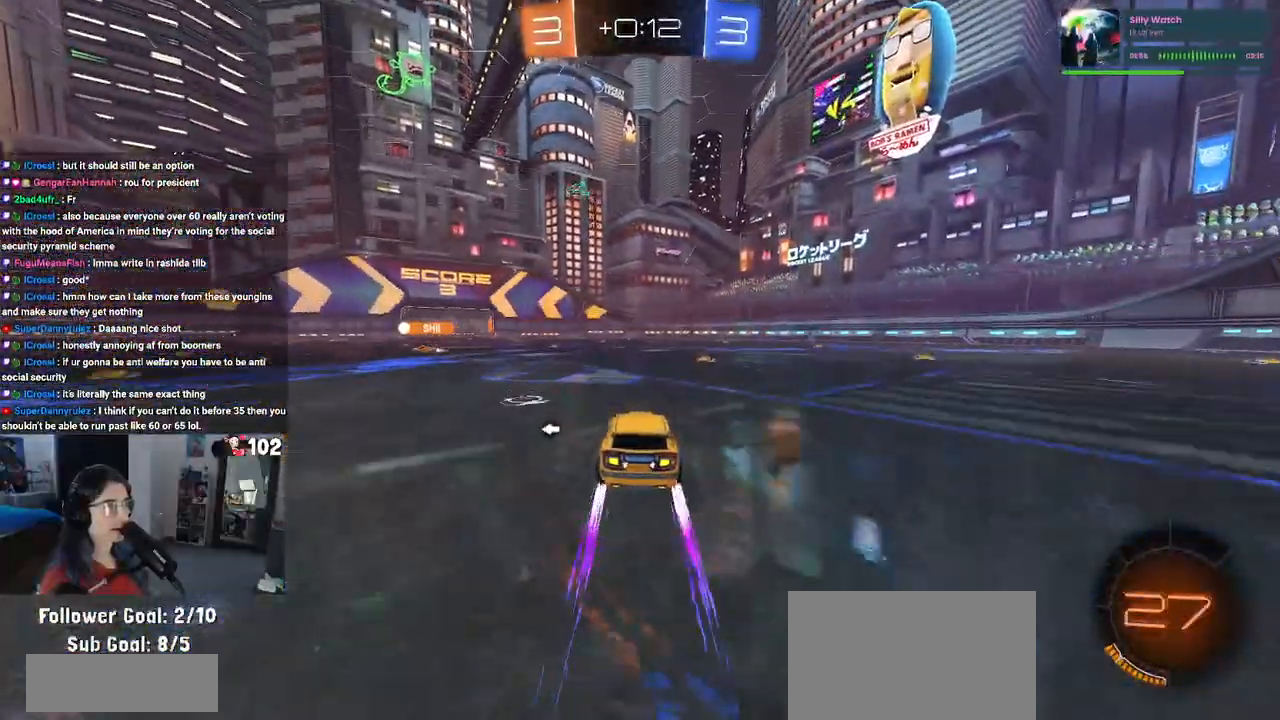
{"buttons": ["SQUARE", "R2"], "left_stick": "left", "right_stick": "center", "events": [[67, "TRIANGLE", "down"], [233, "TRIANGLE", "up"], [283, "left_stick", "center"], [350, "left_stick", "left"], [400, "SQUARE", "down"]]}
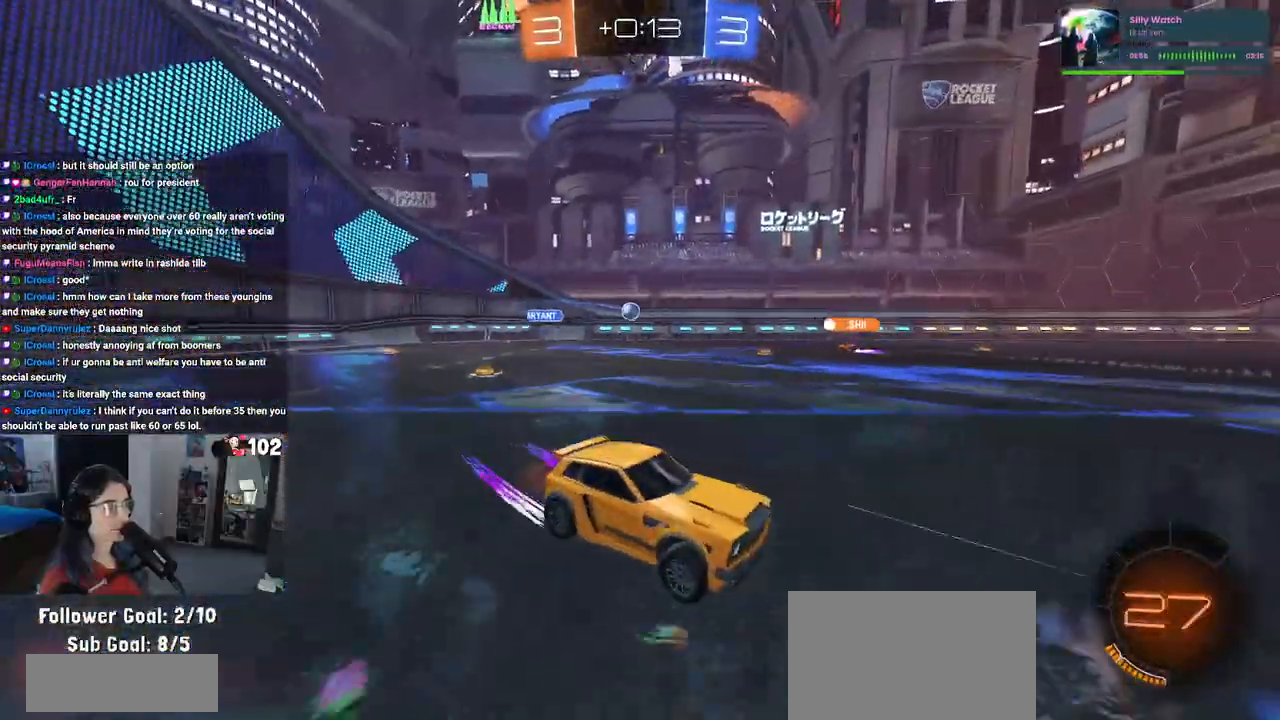
{"buttons": ["R2"], "left_stick": "center", "right_stick": "center", "events": [[17, "SQUARE", "up"], [283, "left_stick", "center"]]}
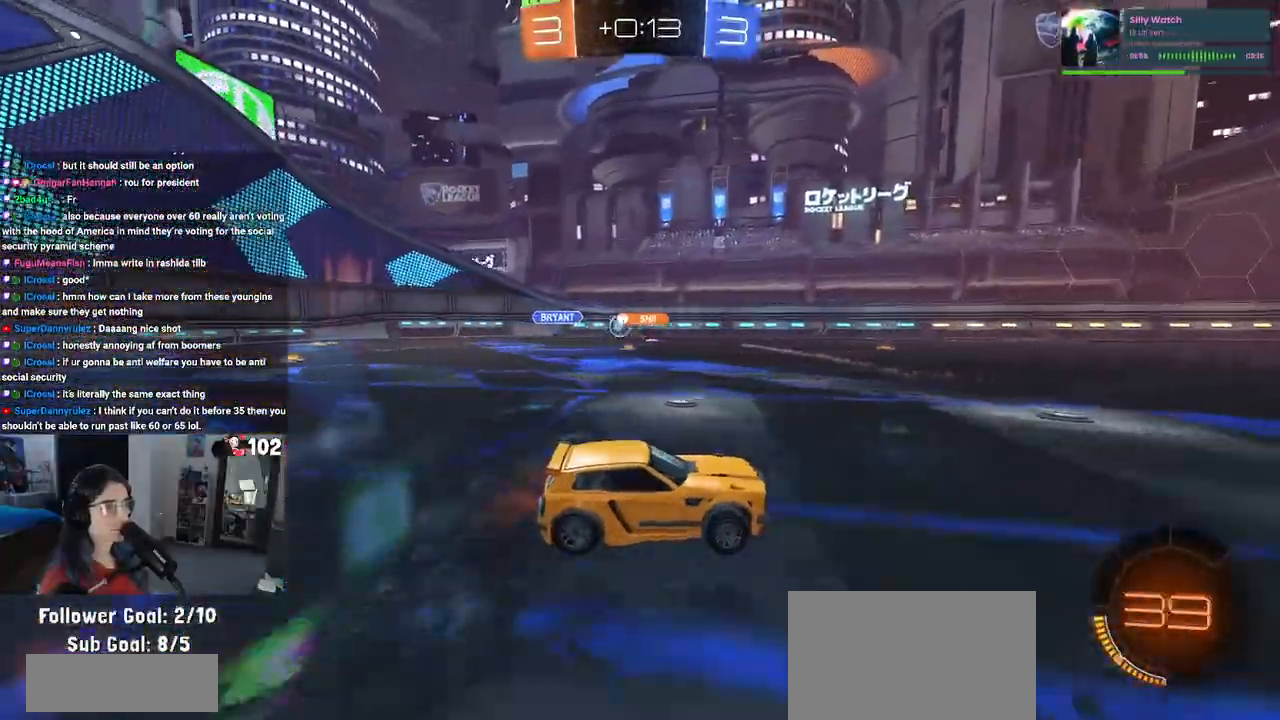
{"buttons": ["R2"], "left_stick": "center", "right_stick": "center", "events": [[200, "left_stick", "right"], [417, "left_stick", "center"]]}
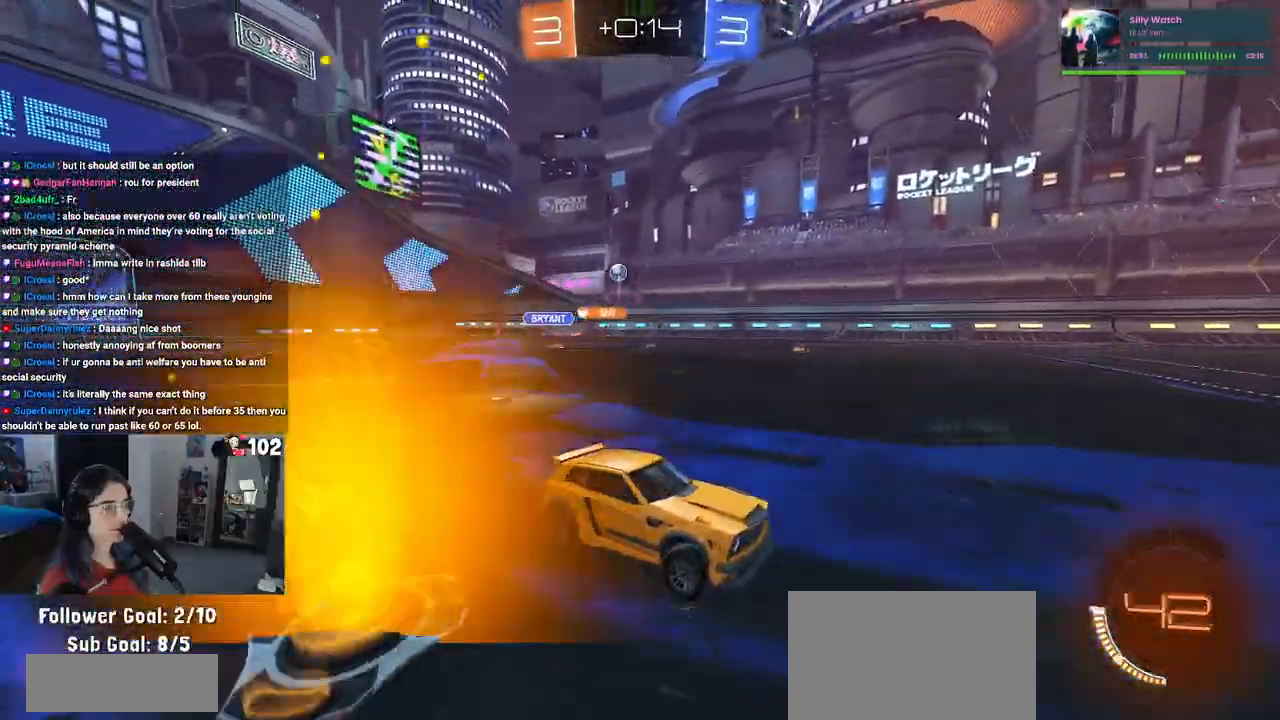
{"buttons": ["R2"], "left_stick": "left", "right_stick": "center", "events": [[67, "left_stick", "left"], [133, "SQUARE", "down"], [283, "SQUARE", "up"]]}
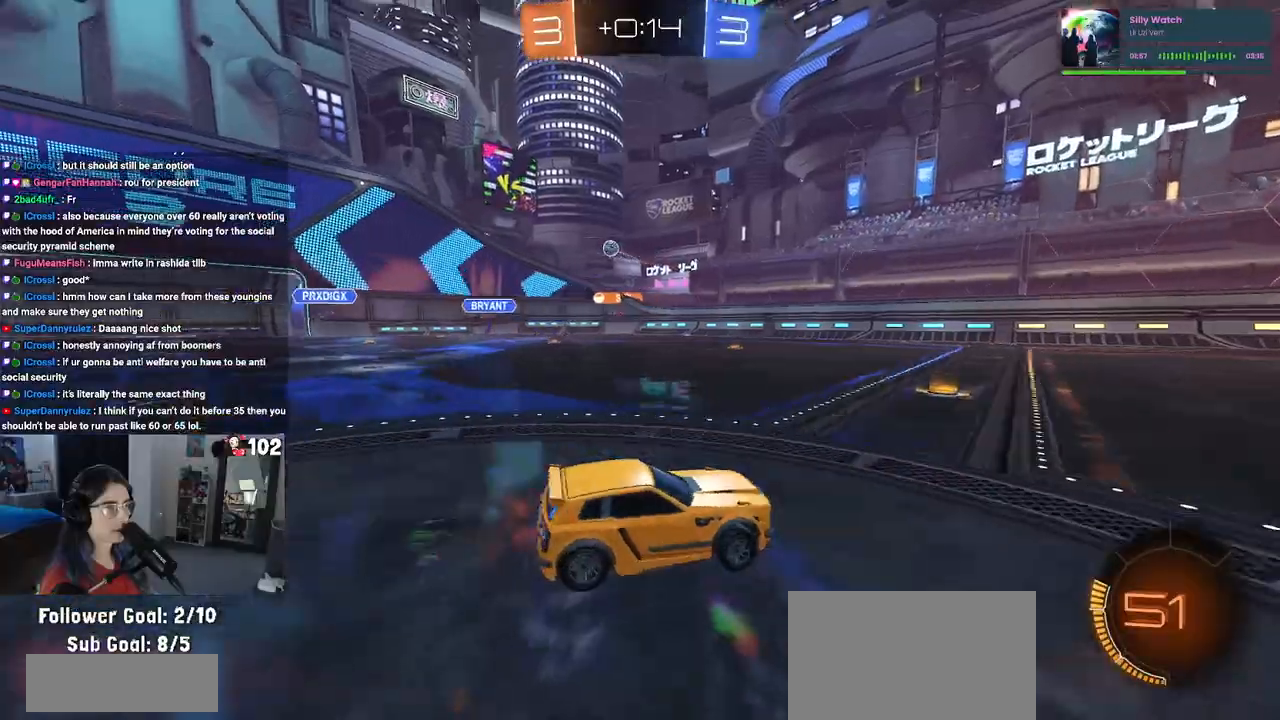
{"buttons": ["R2"], "left_stick": "right", "right_stick": "center", "events": [[400, "left_stick", "center"], [450, "left_stick", "right"]]}
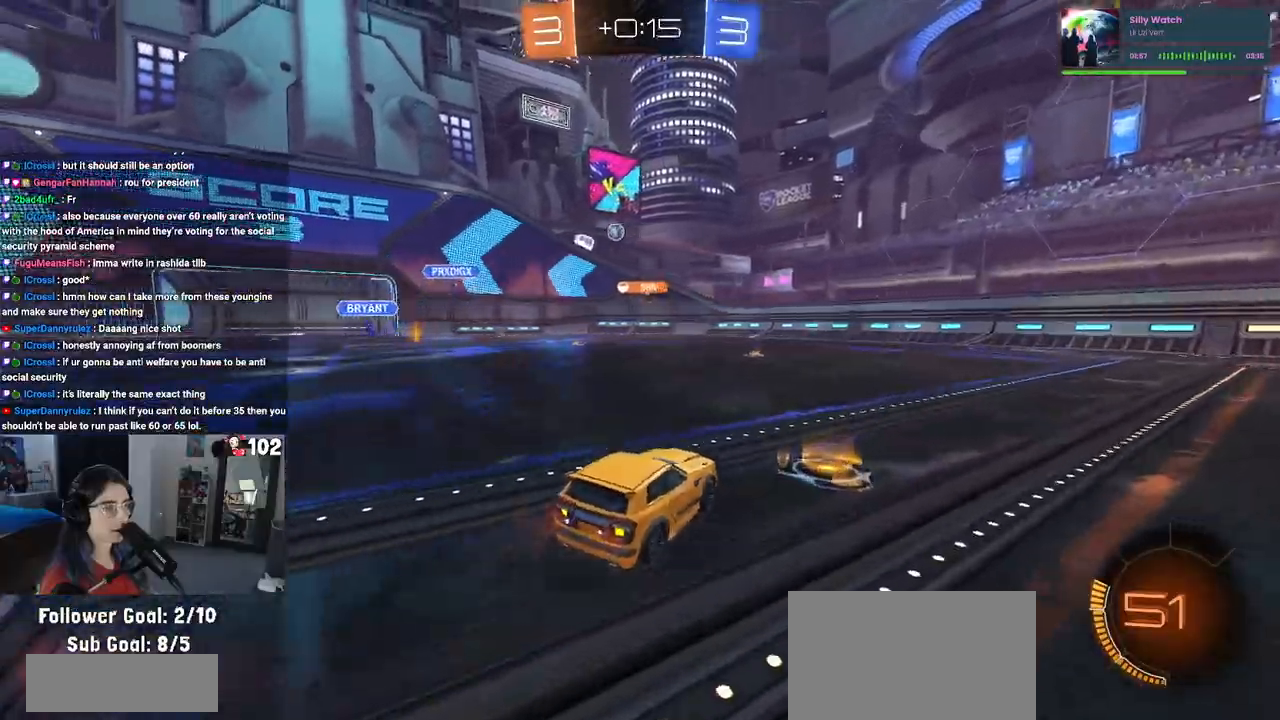
{"buttons": ["R2"], "left_stick": "right", "right_stick": "center", "events": [[67, "SQUARE", "down"], [183, "SQUARE", "up"]]}
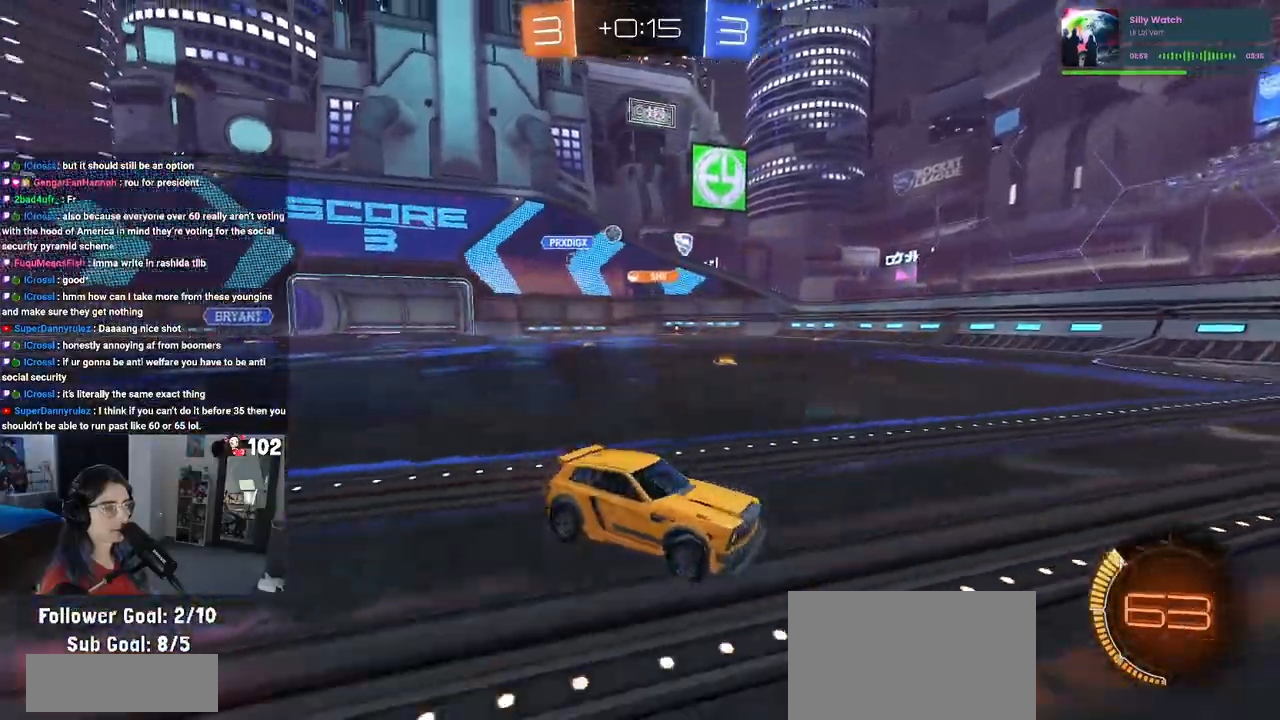
{"buttons": ["R2"], "left_stick": "center", "right_stick": "center", "events": [[67, "left_stick", "center"]]}
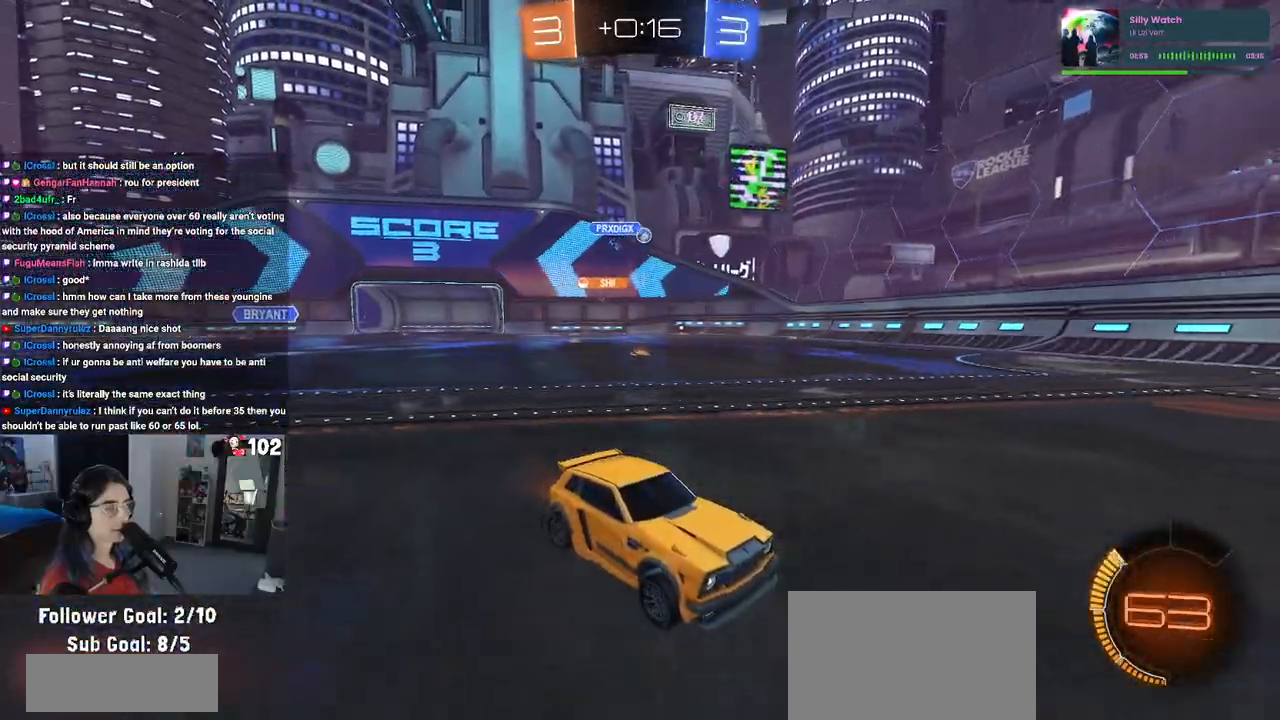
{"buttons": ["R1", "R2"], "left_stick": "left", "right_stick": "center", "events": [[33, "R1", "down"], [33, "left_stick", "left"]]}
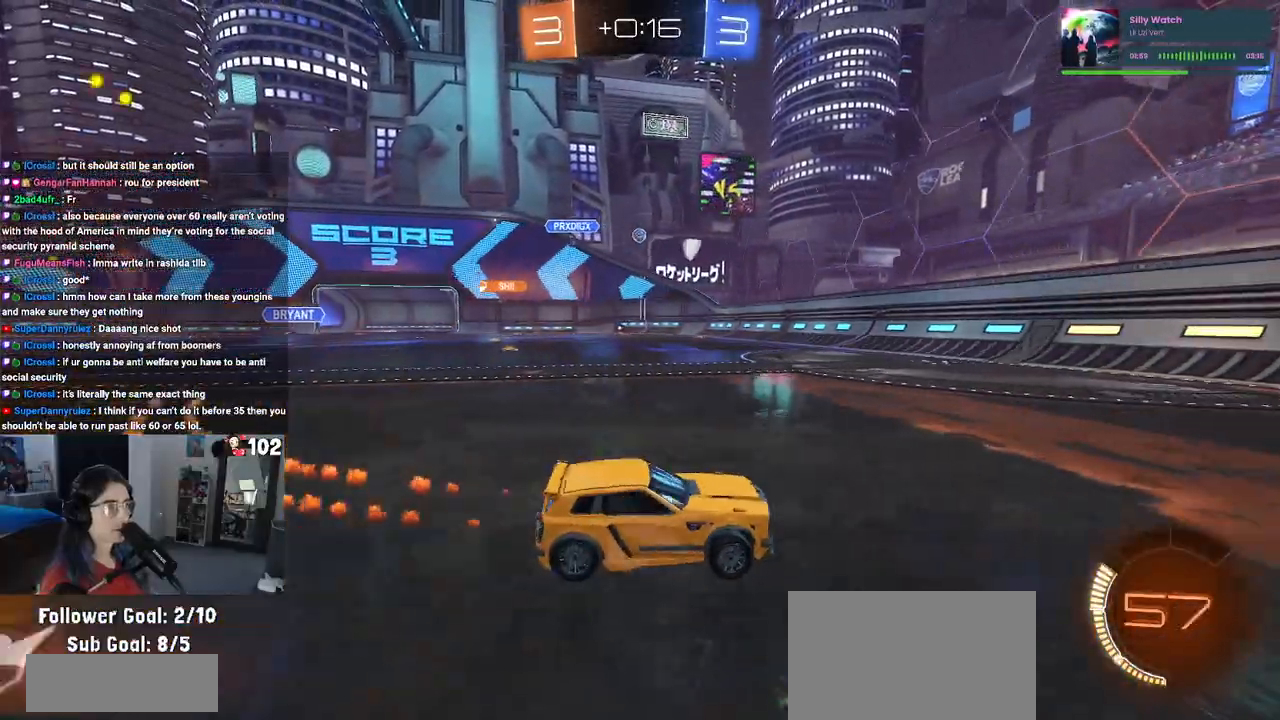
{"buttons": ["R2"], "left_stick": "left", "right_stick": "center", "events": [[17, "R1", "up"], [167, "R1", "down"], [300, "left_stick", "center"], [483, "left_stick", "left"], [500, "R1", "up"]]}
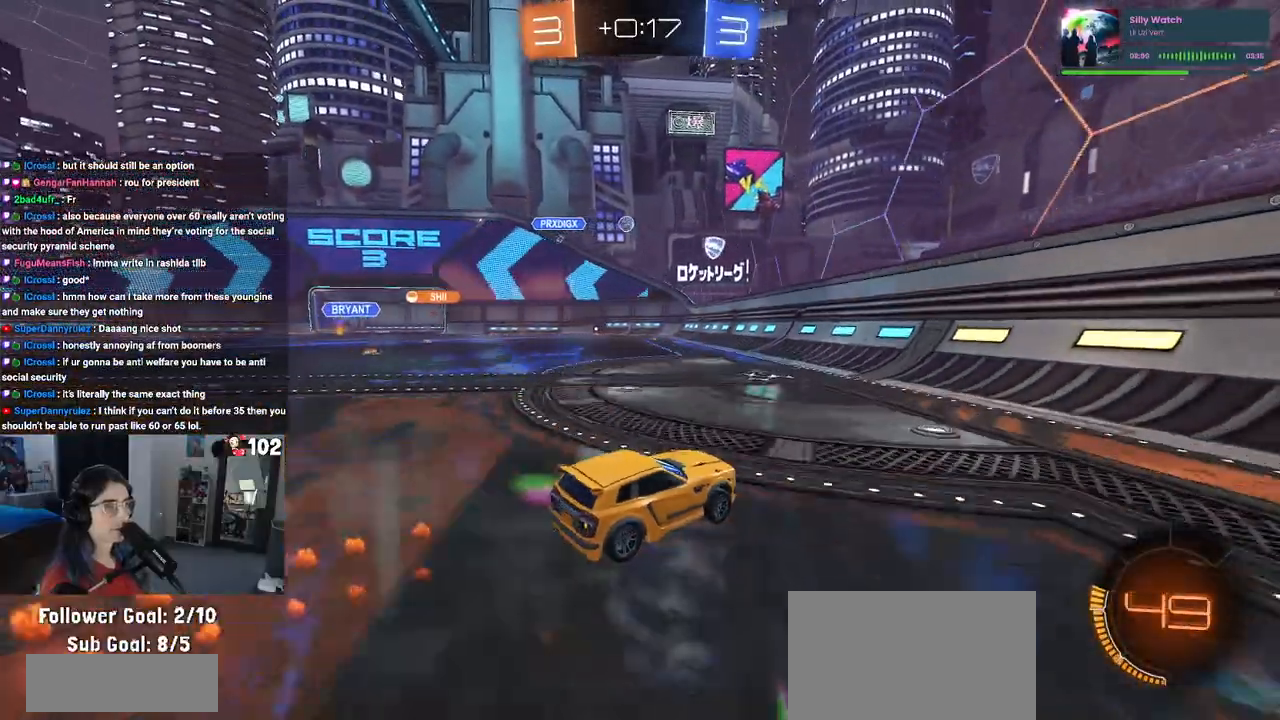
{"buttons": ["R2"], "left_stick": "center", "right_stick": "center", "events": [[333, "left_stick", "center"]]}
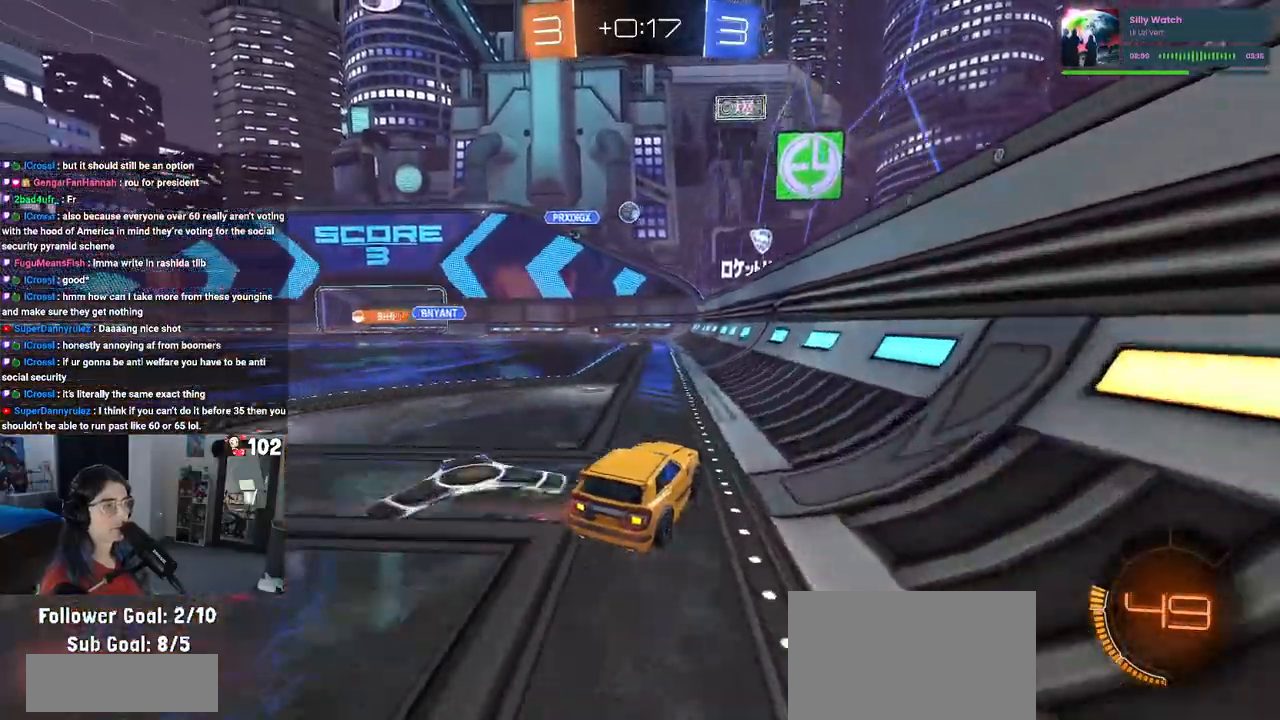
{"buttons": ["R1", "R2"], "left_stick": "center", "right_stick": "center", "events": [[33, "R2", "up"], [83, "L2", "down"], [183, "R2", "down"], [250, "left_stick", "left"], [267, "L2", "up"], [433, "R1", "down"], [433, "left_stick", "center"]]}
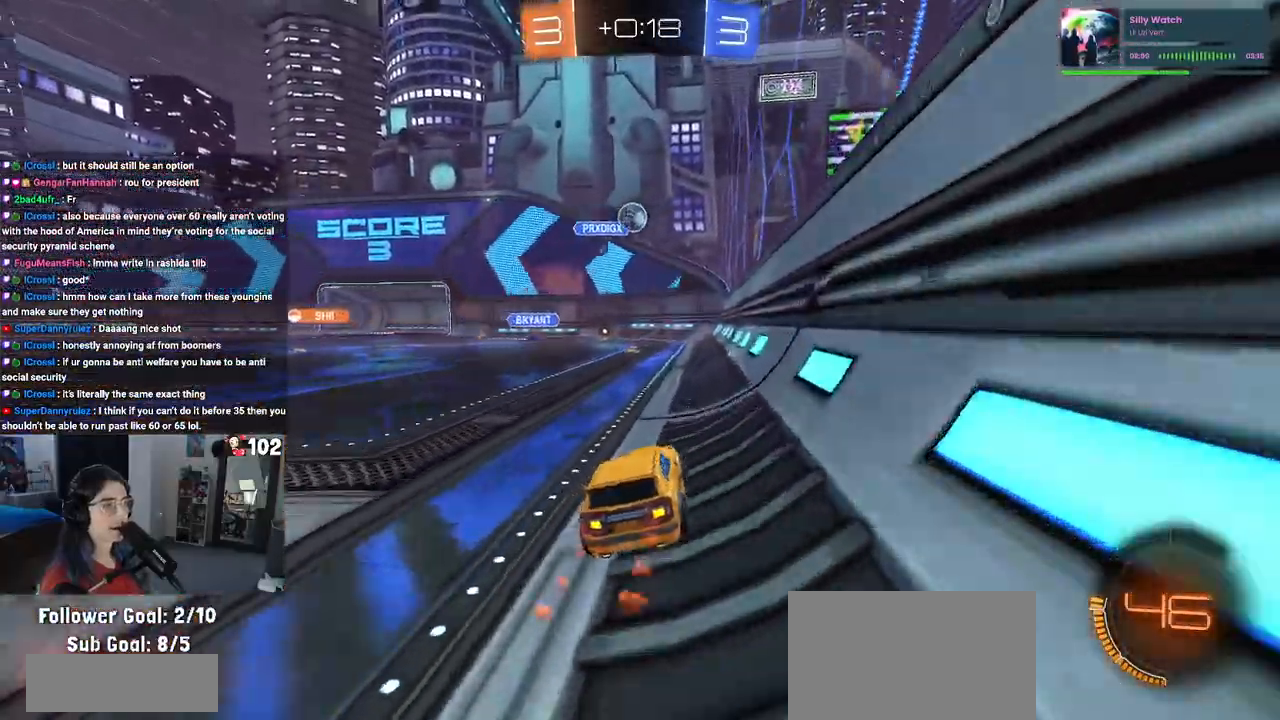
{"buttons": ["CROSS", "R1", "R2"], "left_stick": "down-left", "right_stick": "center", "events": [[233, "left_stick", "left"], [367, "left_stick", "center"], [433, "left_stick", "down-left"], [483, "CROSS", "down"]]}